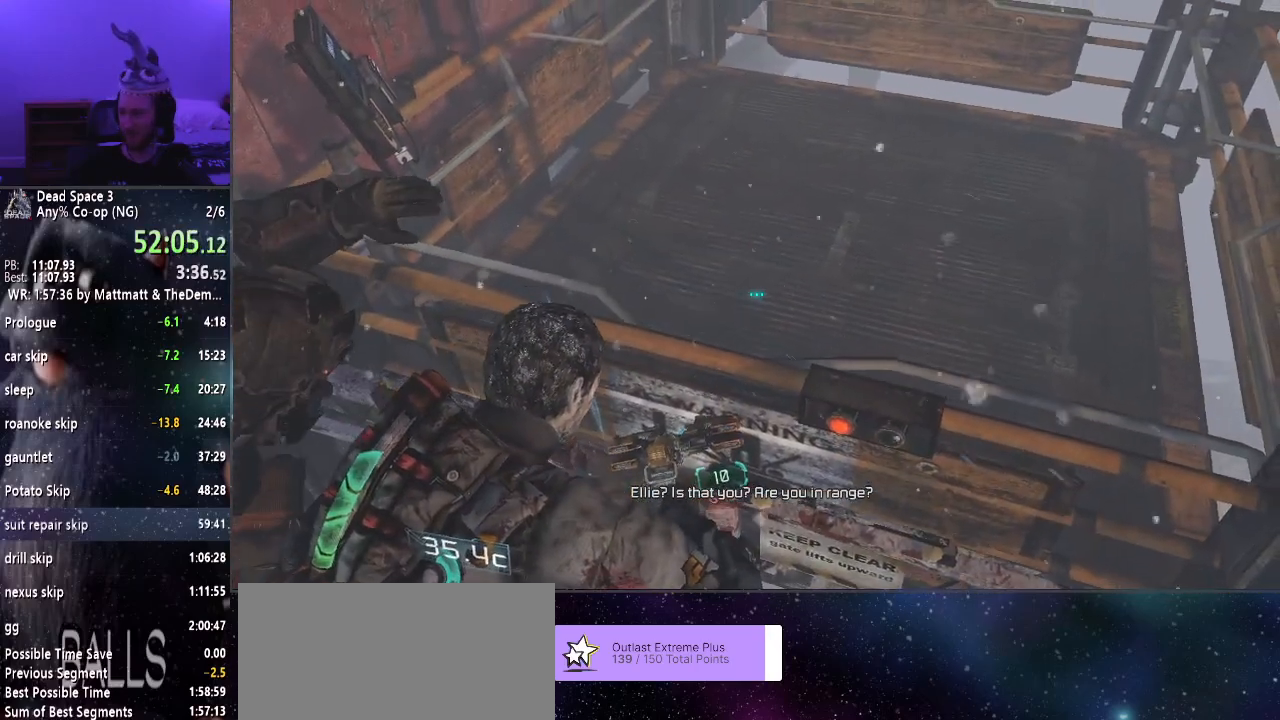
Gameplay with keyboard and mouse; each line is a JSON object with the keys and mouse buttons held at the frame after it. "events" lists presses ("down") and releases ("up") of "a", "alt", "c", "ctrl", "d", "e", "f", "q", "r", "s", "shift", "space", "tab", "v", "w", "x", "z", "mouse_left", "mouse_middle", "mouse_right", "mouse_wheel_up" and "mouse_wheel_down" between this image and that frame as [ms after this image, input, new state], when the widget could be followed in between. "mouse_left", "mouse_middle", "mouse_right", "mouse_wheel_up", "mouse_wheel_down" = the "left", "middle", "right", "wheel_up", "wheel_down" buttons of the "mouse" list. No other keys are recorded. Mouse movement is not recorded.
{"keys": ["e", "w"], "mouse": ["right"], "events": [[34, "e", "up"], [134, "e", "down"], [234, "e", "up"], [267, "e", "down"], [367, "e", "up"], [500, "e", "down"]]}
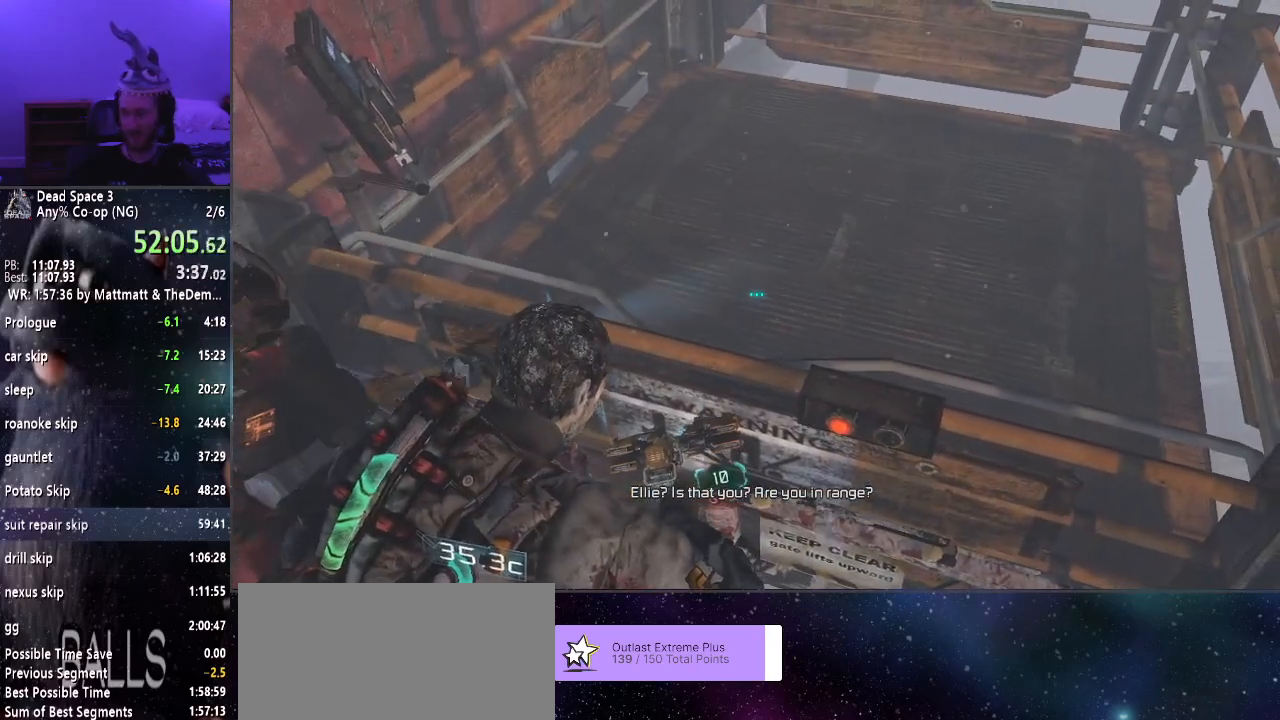
{"keys": ["e", "w"], "mouse": ["right"], "events": [[50, "e", "up"], [150, "e", "down"], [234, "e", "up"], [334, "e", "down"], [434, "e", "up"], [467, "e", "down"]]}
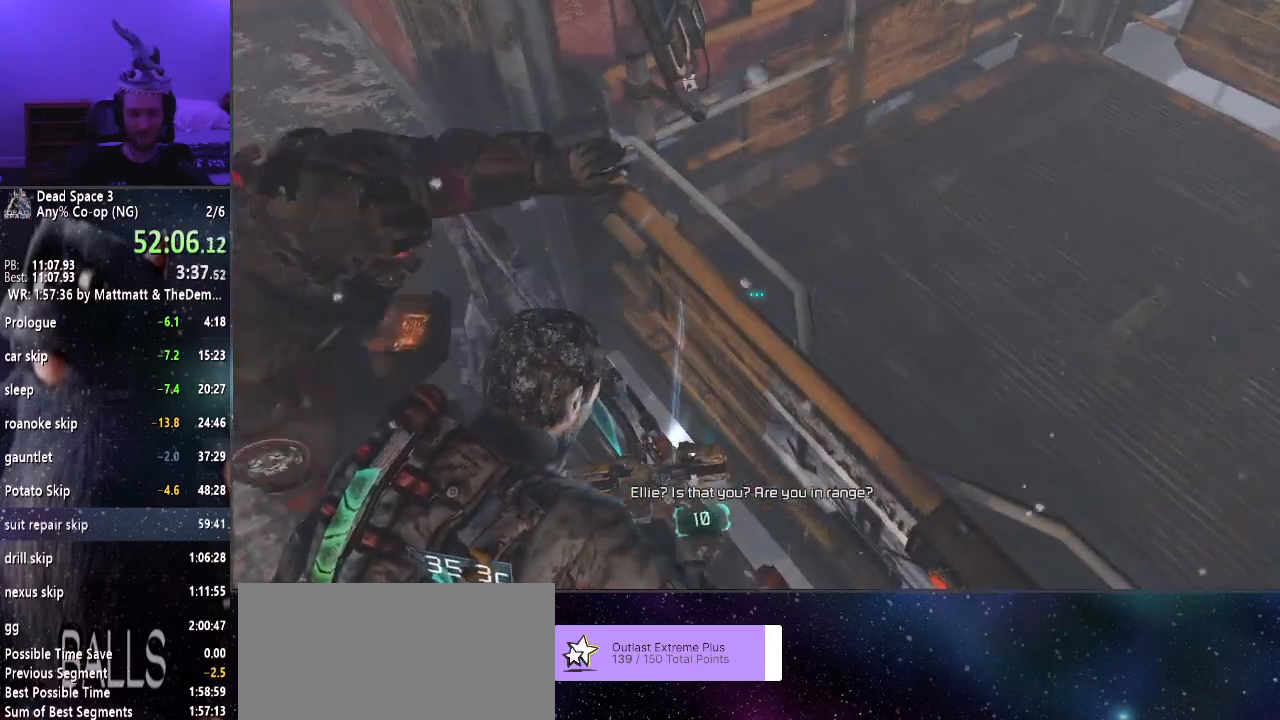
{"keys": ["w"], "mouse": ["right"], "events": [[117, "e", "up"], [217, "e", "down"], [250, "e", "up"], [400, "e", "down"], [484, "e", "up"]]}
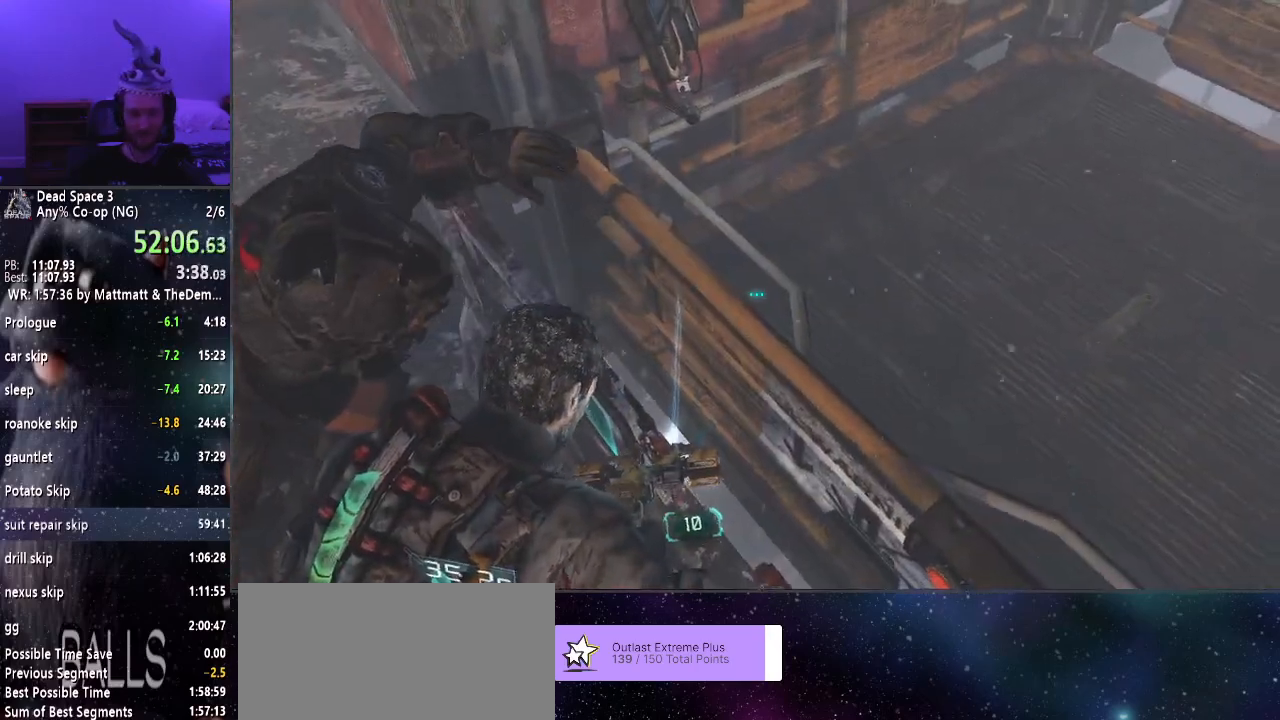
{"keys": ["e", "w"], "mouse": ["right"], "events": [[84, "e", "down"], [184, "e", "up"], [267, "e", "down"], [367, "e", "up"], [467, "e", "down"]]}
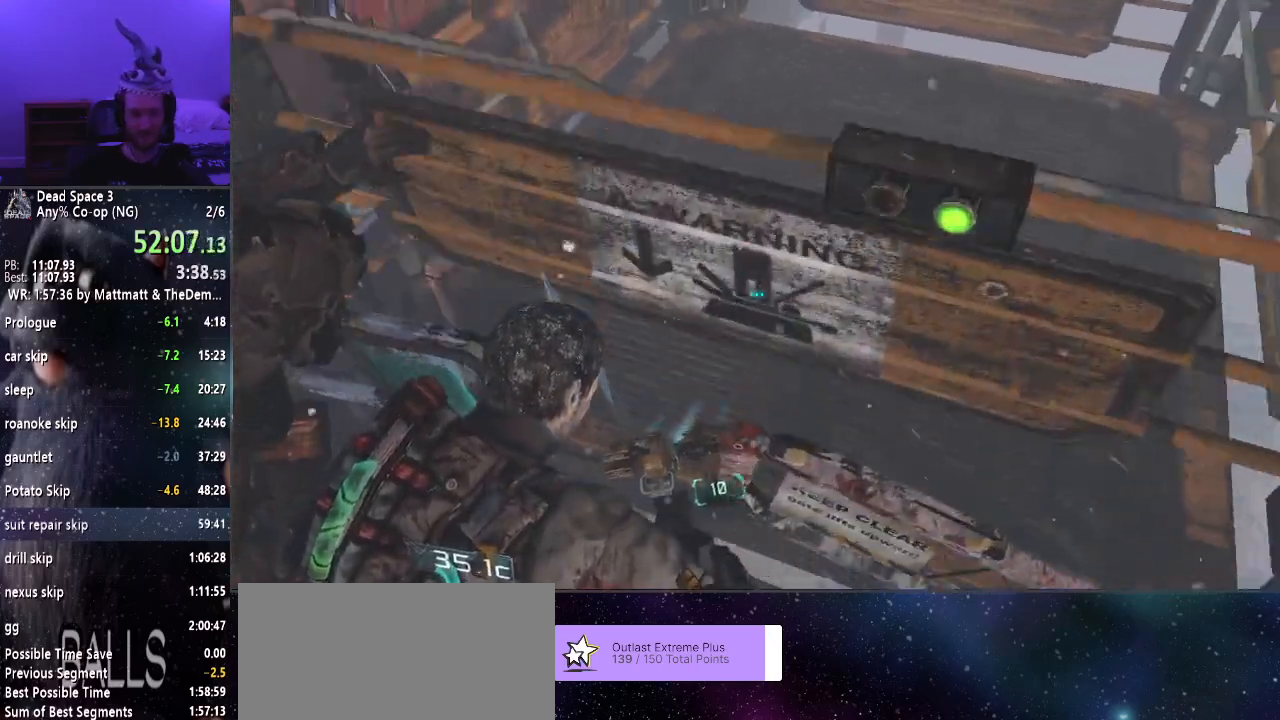
{"keys": ["w"], "mouse": ["right"], "events": [[50, "e", "up"], [150, "e", "down"], [250, "e", "up"]]}
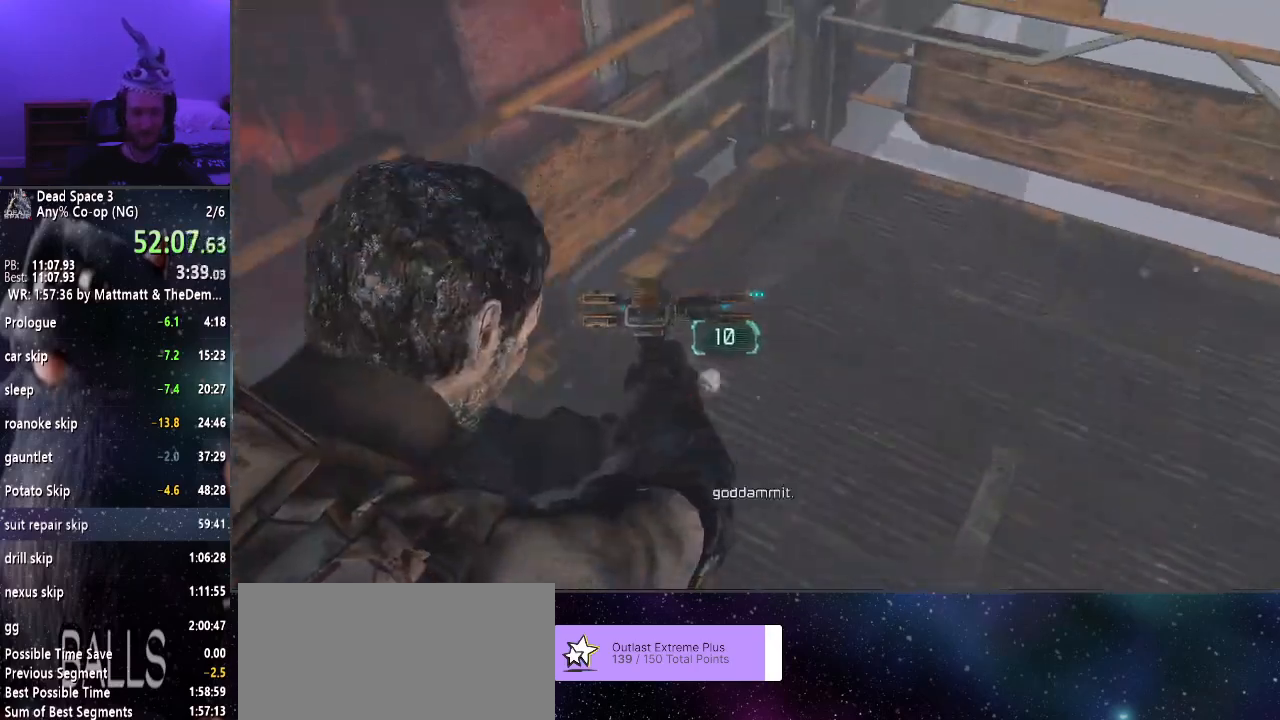
{"keys": ["e"], "mouse": ["right"], "events": [[117, "e", "down"], [167, "e", "up"], [300, "e", "down"], [350, "e", "up"], [350, "w", "up"], [450, "e", "down"]]}
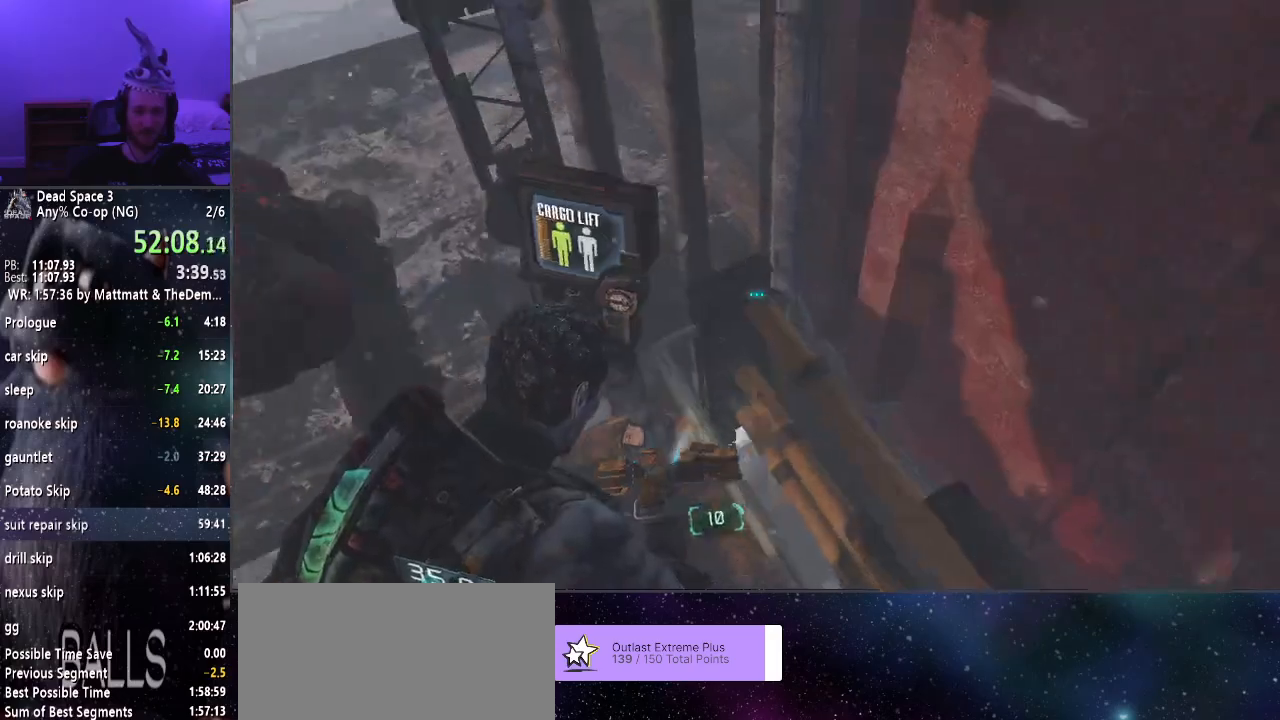
{"keys": ["e", "w"], "mouse": ["right"], "events": [[34, "e", "up"], [134, "e", "down"], [217, "e", "up"], [267, "e", "down"], [367, "e", "up"], [417, "w", "down"], [467, "e", "down"]]}
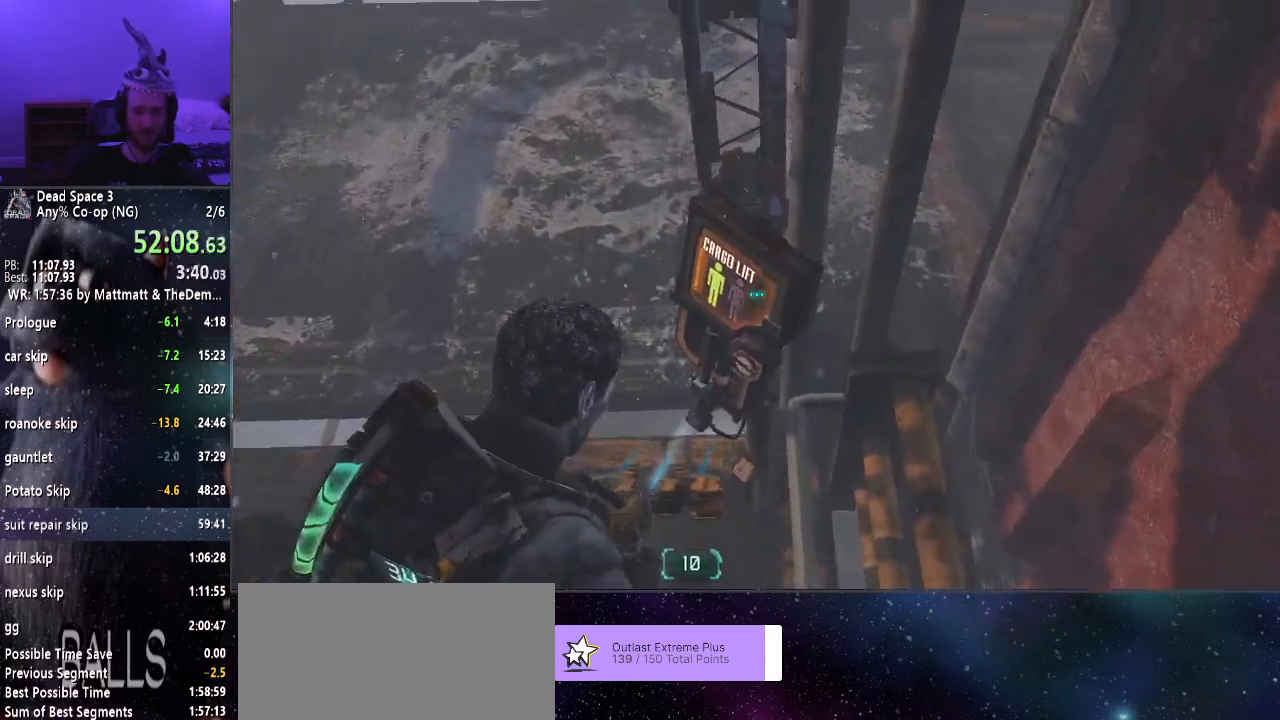
{"keys": ["e", "w"], "mouse": ["right"], "events": [[67, "e", "up"], [150, "e", "down"], [200, "e", "up"], [284, "e", "down"], [384, "e", "up"], [484, "e", "down"]]}
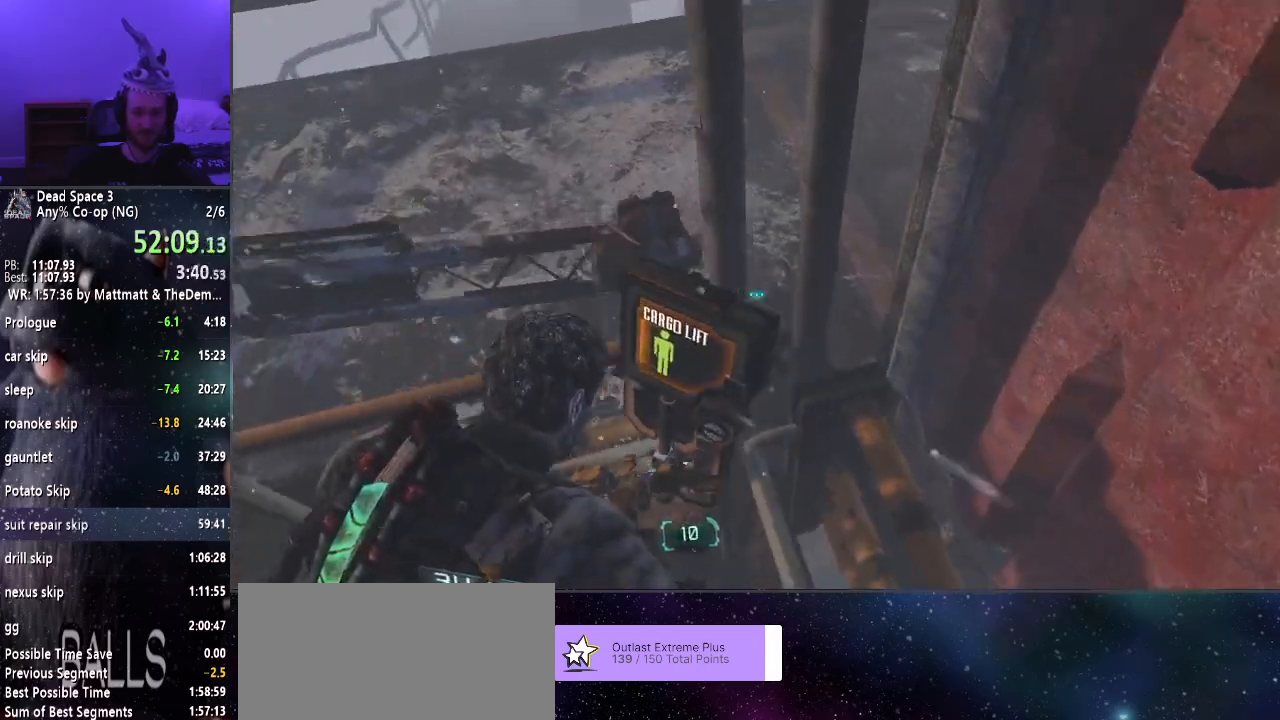
{"keys": ["a", "w"], "mouse": ["right"], "events": [[67, "e", "up"], [117, "a", "down"]]}
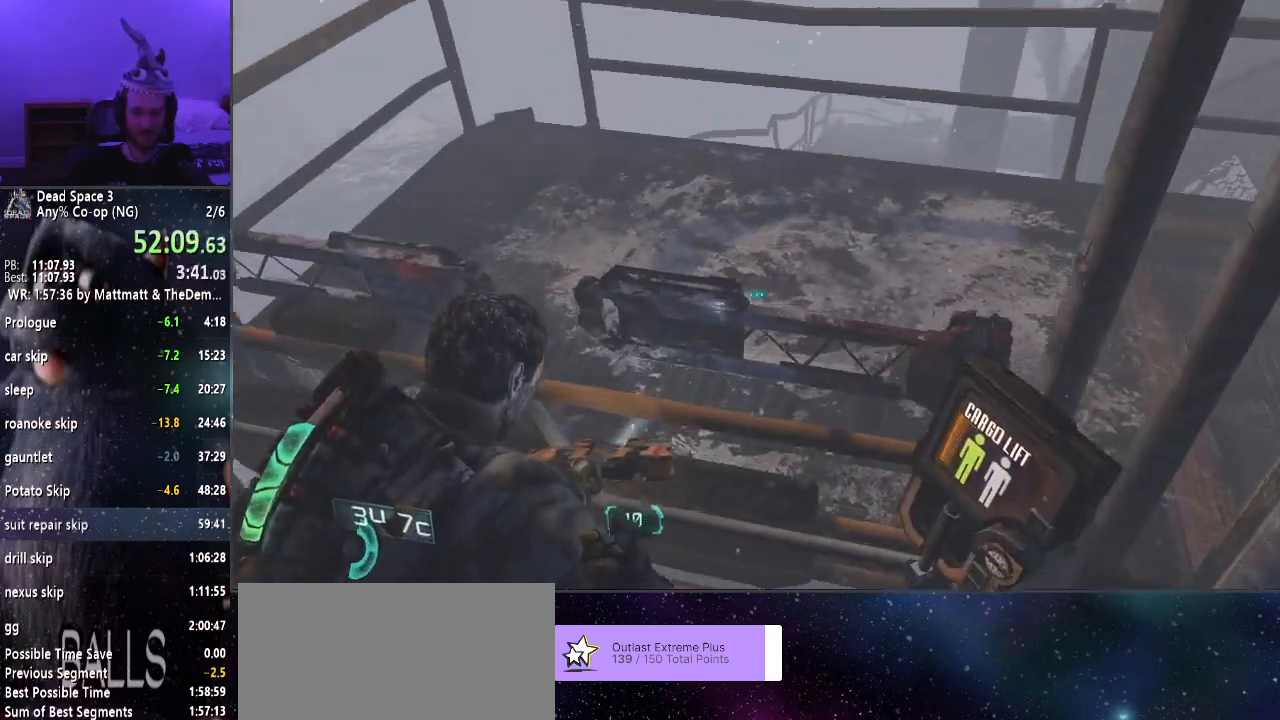
{"keys": [], "mouse": ["right"], "events": [[134, "r", "down"], [234, "r", "up"], [417, "a", "up"], [467, "w", "up"]]}
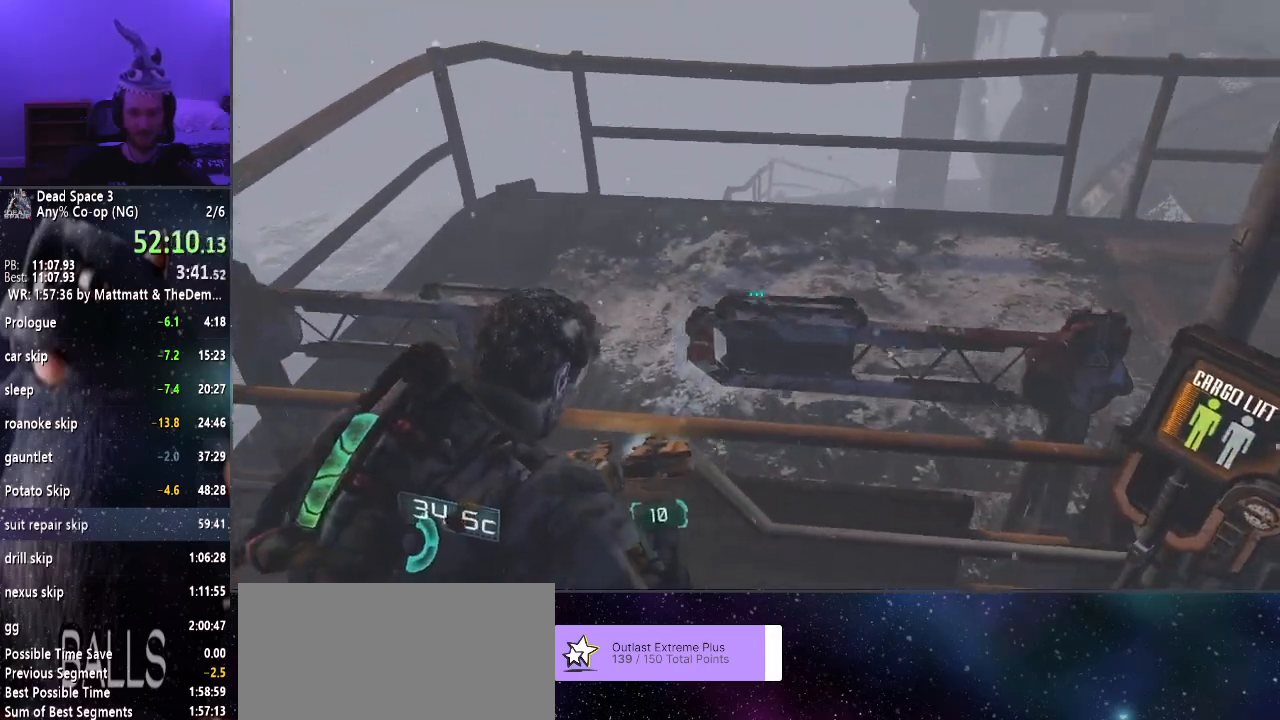
{"keys": ["w"], "mouse": [], "events": [[50, "mouse_right", "up"], [150, "tab", "down"], [234, "tab", "up"], [484, "w", "down"]]}
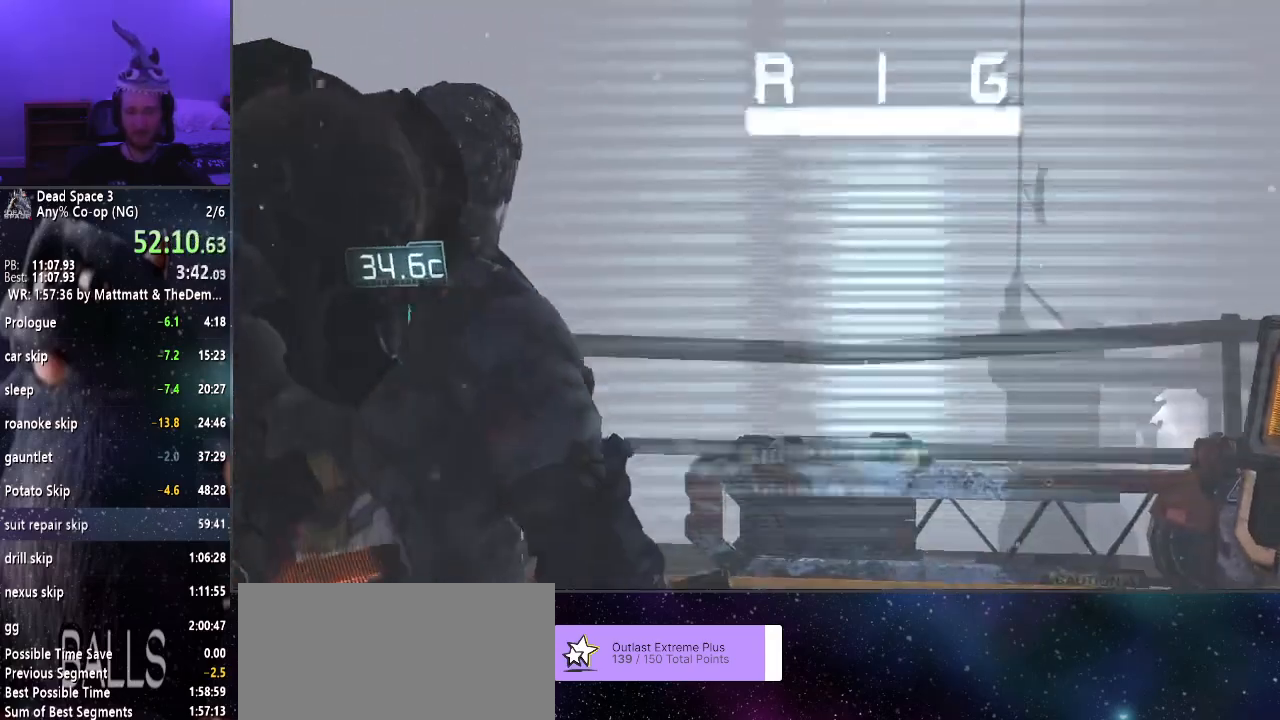
{"keys": [], "mouse": [], "events": [[67, "w", "up"]]}
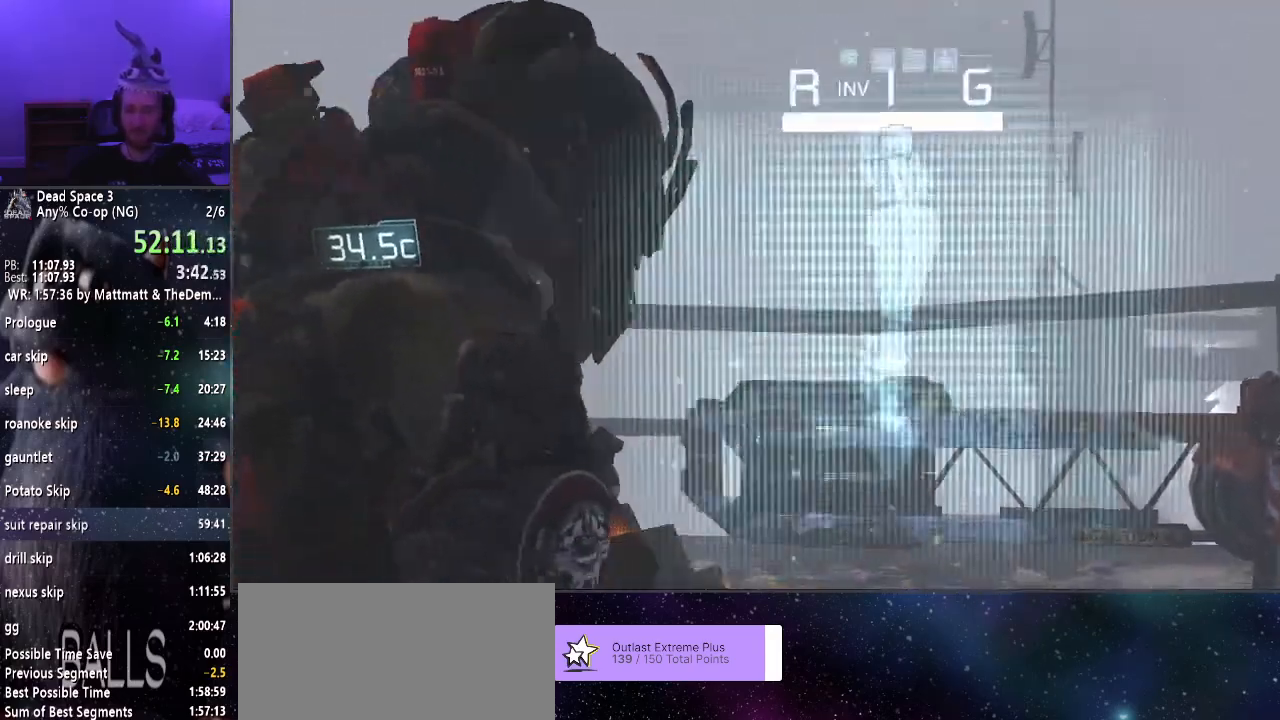
{"keys": [], "mouse": [], "events": []}
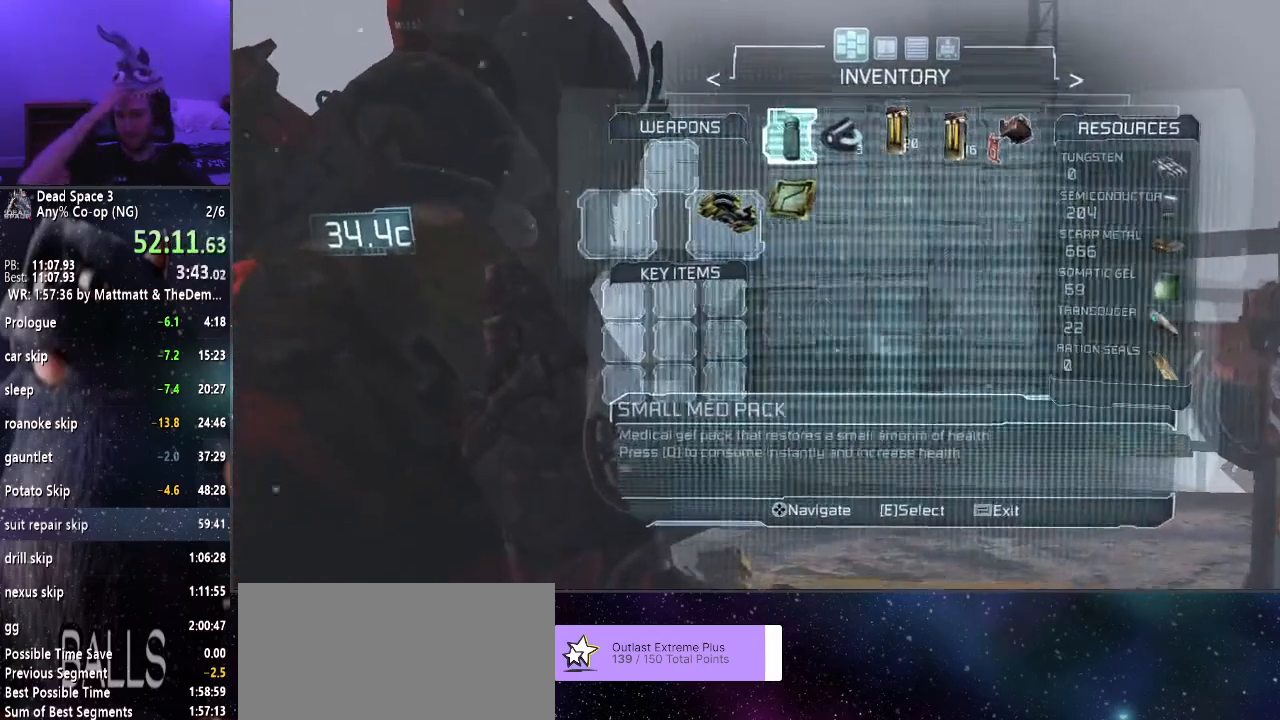
{"keys": [], "mouse": [], "events": []}
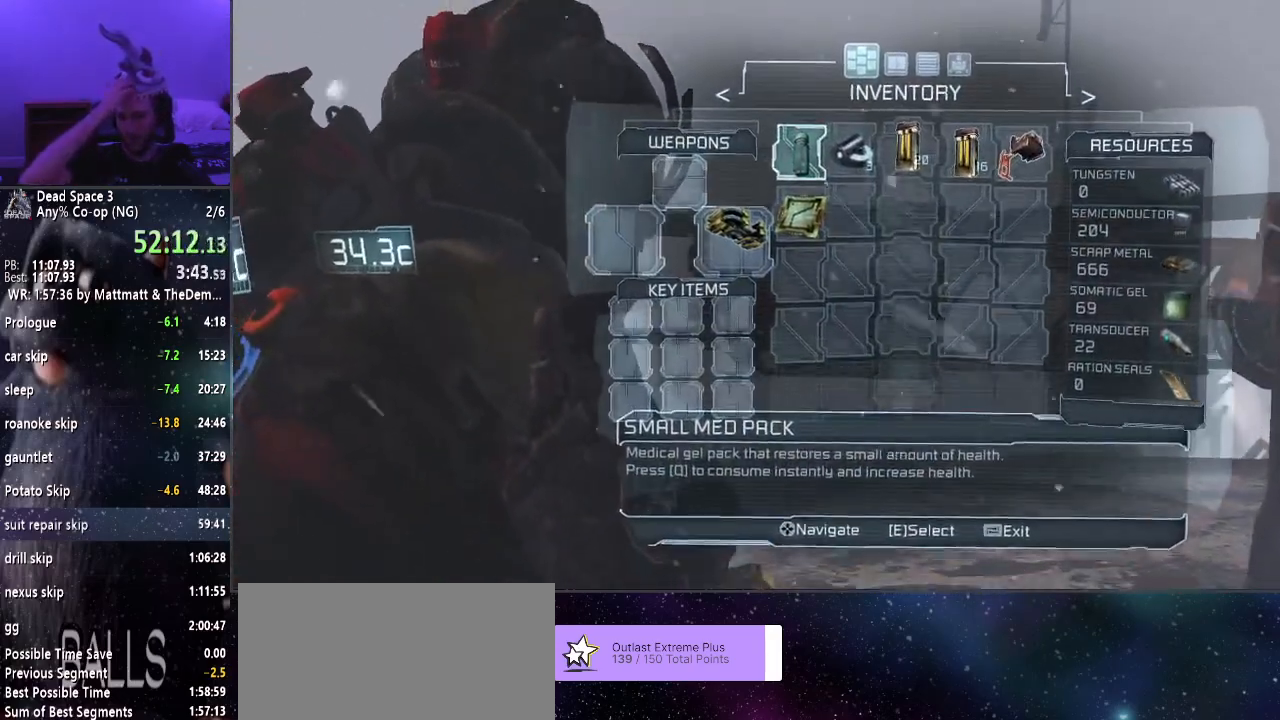
{"keys": [], "mouse": [], "events": []}
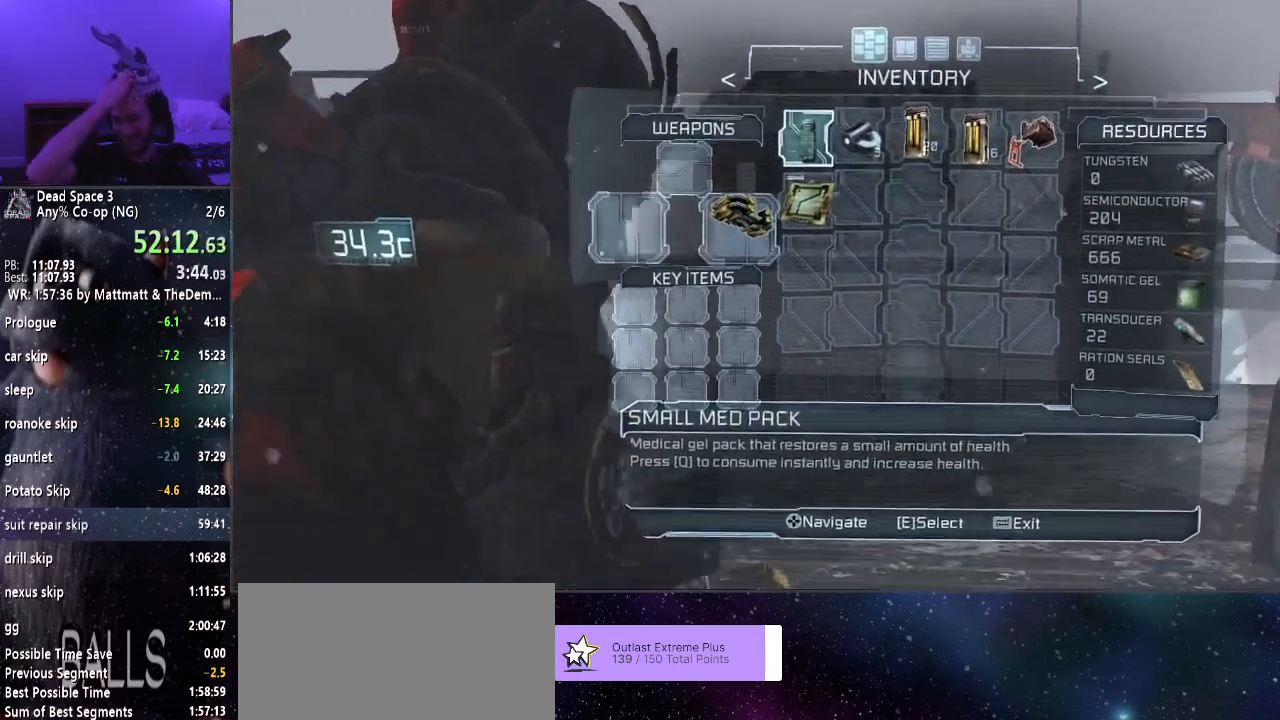
{"keys": [], "mouse": [], "events": []}
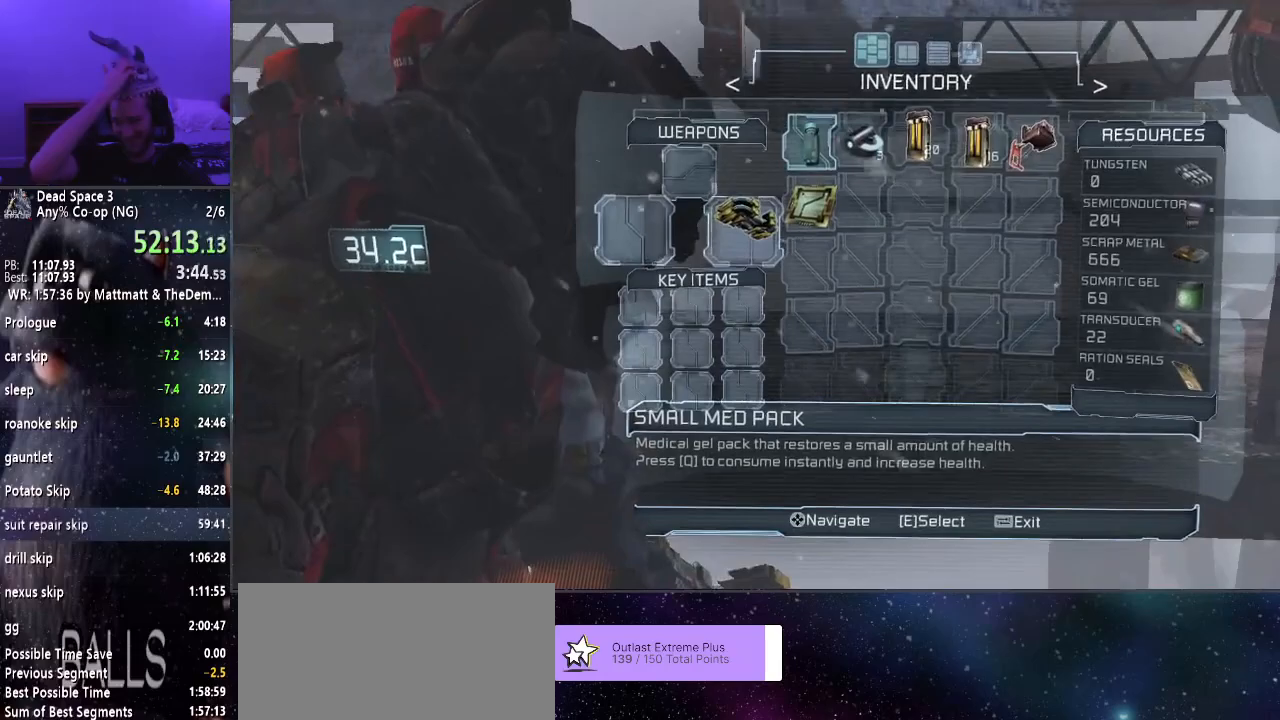
{"keys": [], "mouse": [], "events": []}
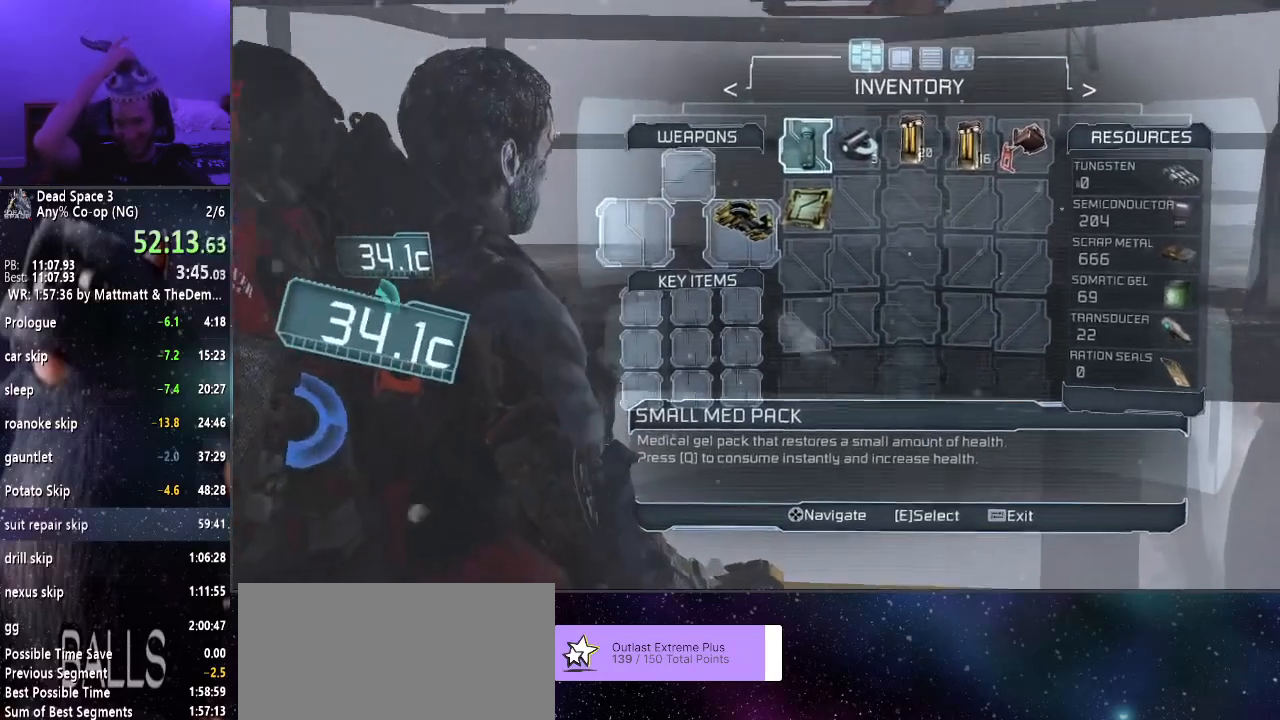
{"keys": [], "mouse": [], "events": []}
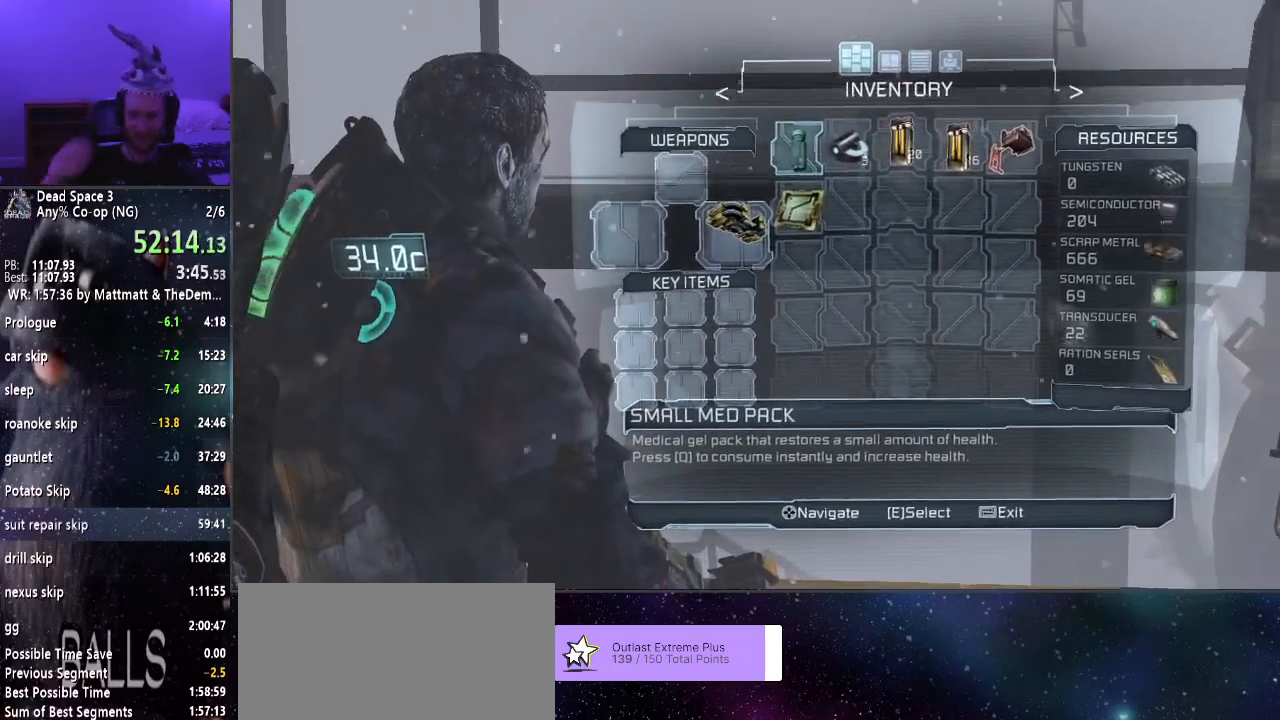
{"keys": ["tab"], "mouse": [], "events": [[467, "tab", "down"]]}
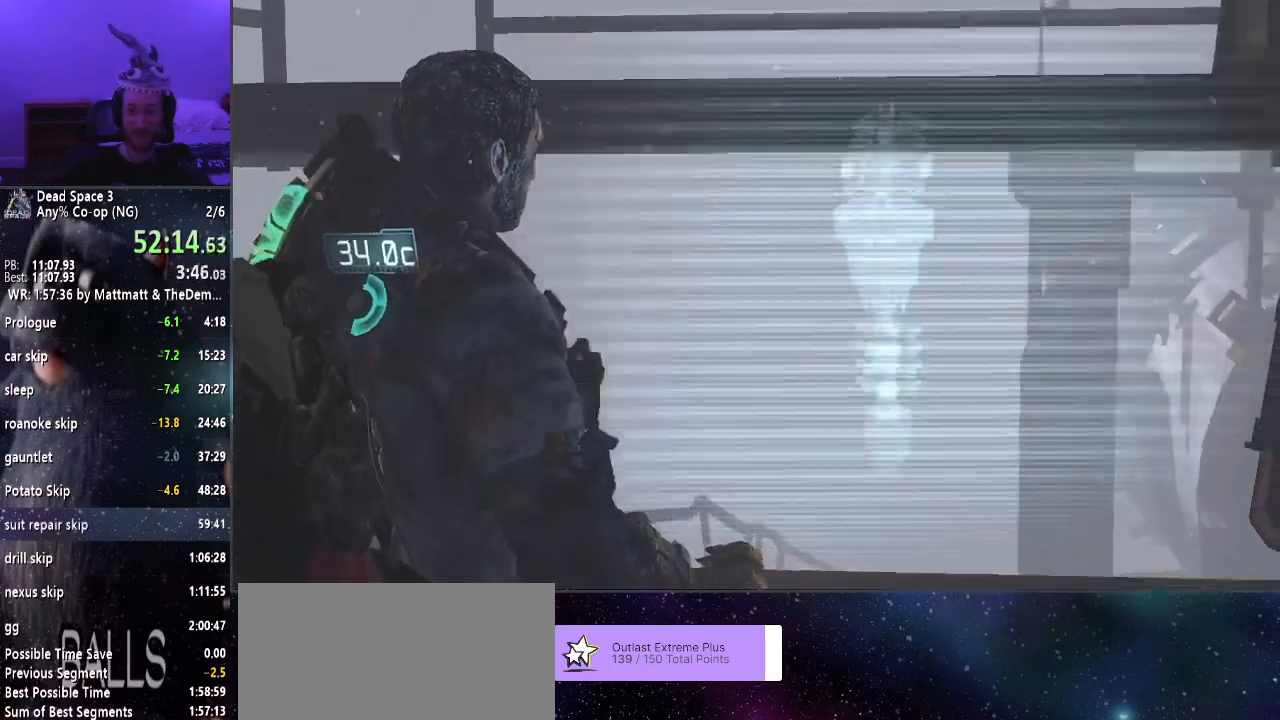
{"keys": [], "mouse": [], "events": [[50, "tab", "up"]]}
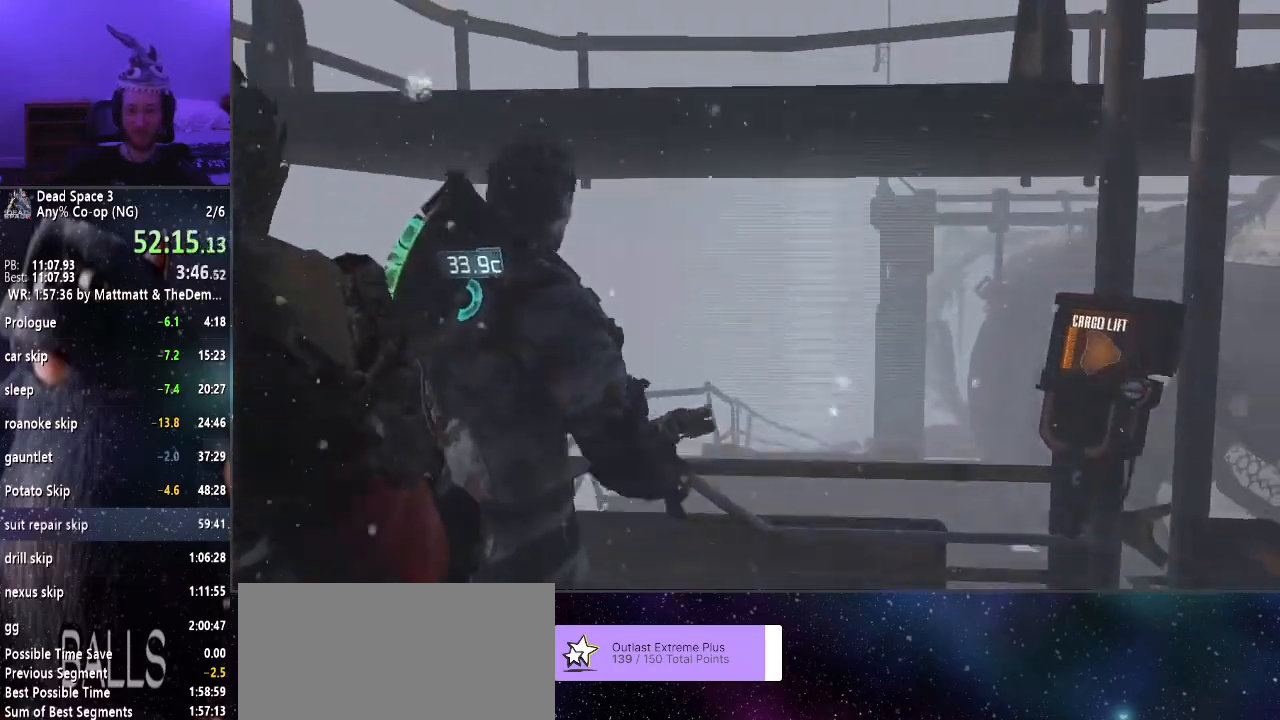
{"keys": [], "mouse": ["right"], "events": [[17, "mouse_right", "down"]]}
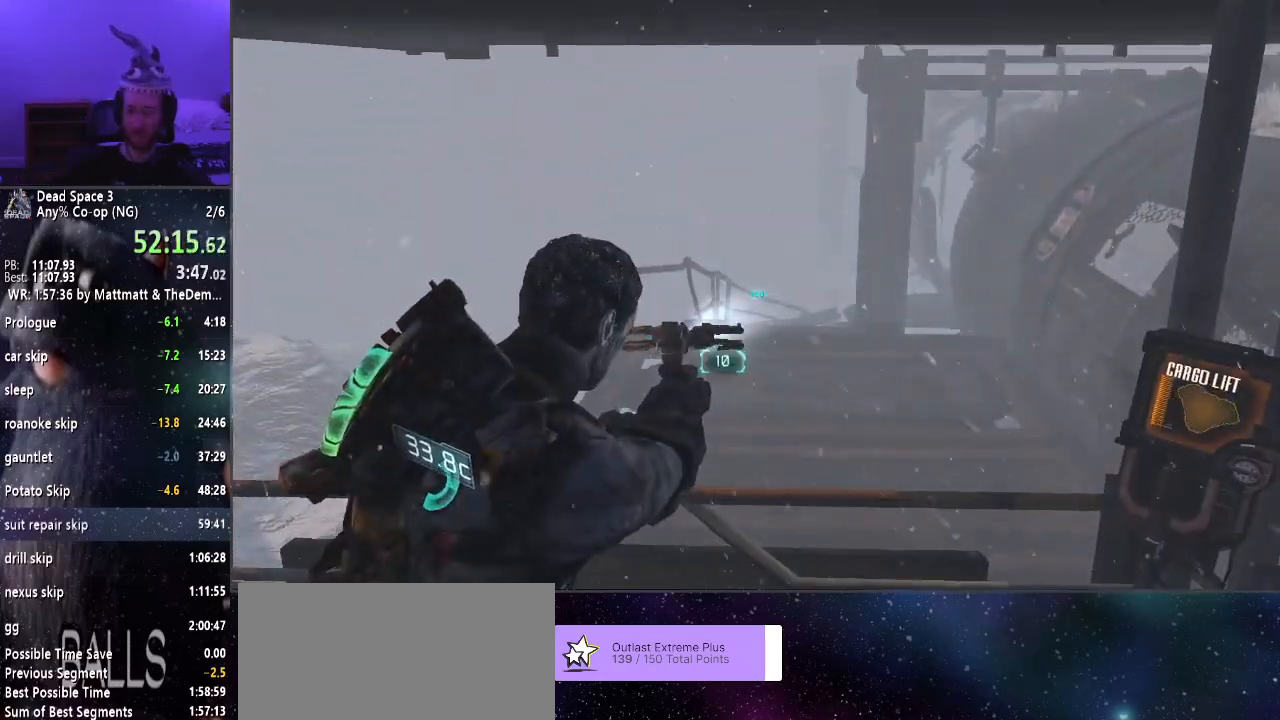
{"keys": ["shift", "w"], "mouse": [], "events": [[367, "mouse_right", "up"], [367, "w", "down"], [500, "shift", "down"]]}
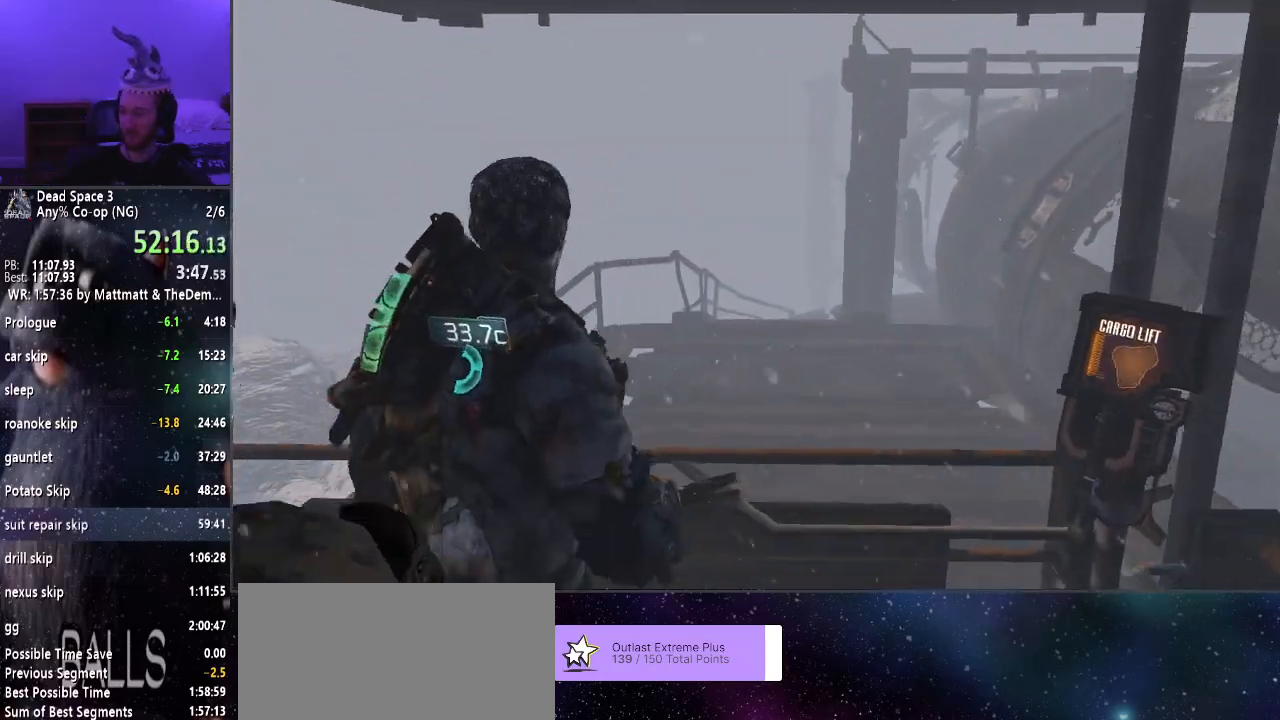
{"keys": ["shift", "w"], "mouse": [], "events": []}
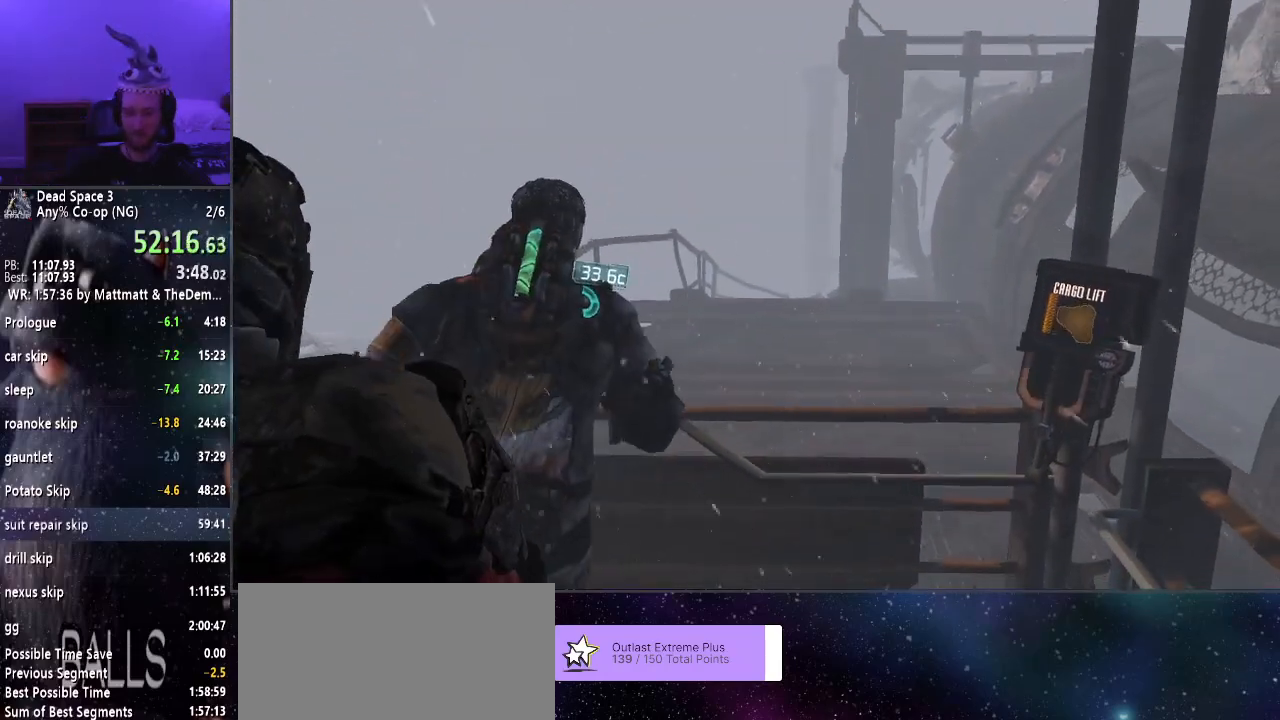
{"keys": ["shift", "w"], "mouse": [], "events": []}
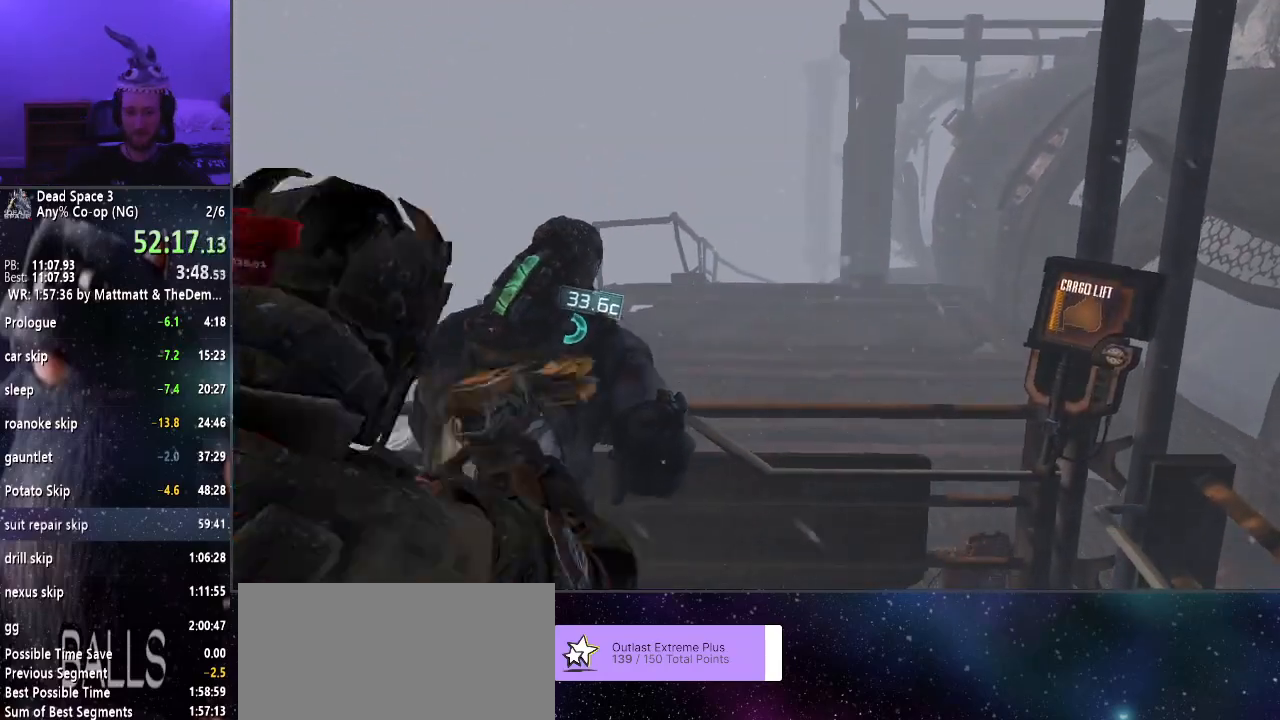
{"keys": ["shift", "w"], "mouse": [], "events": []}
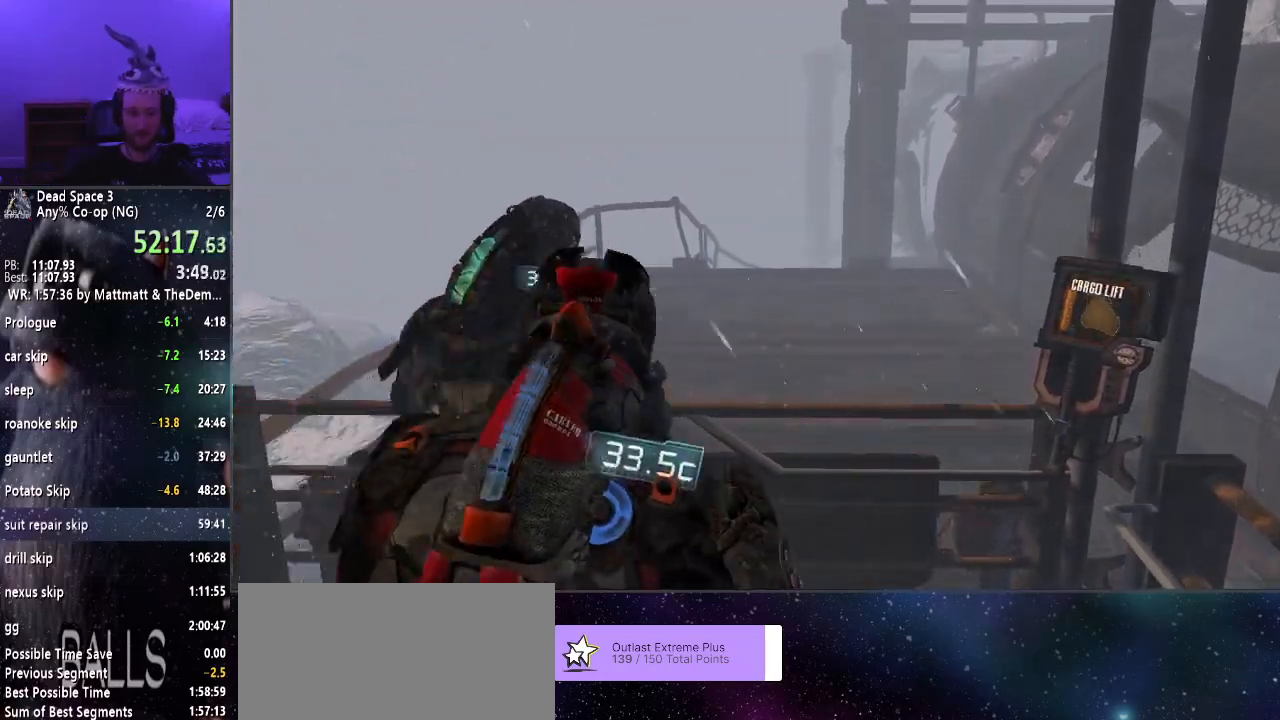
{"keys": ["shift", "w"], "mouse": [], "events": []}
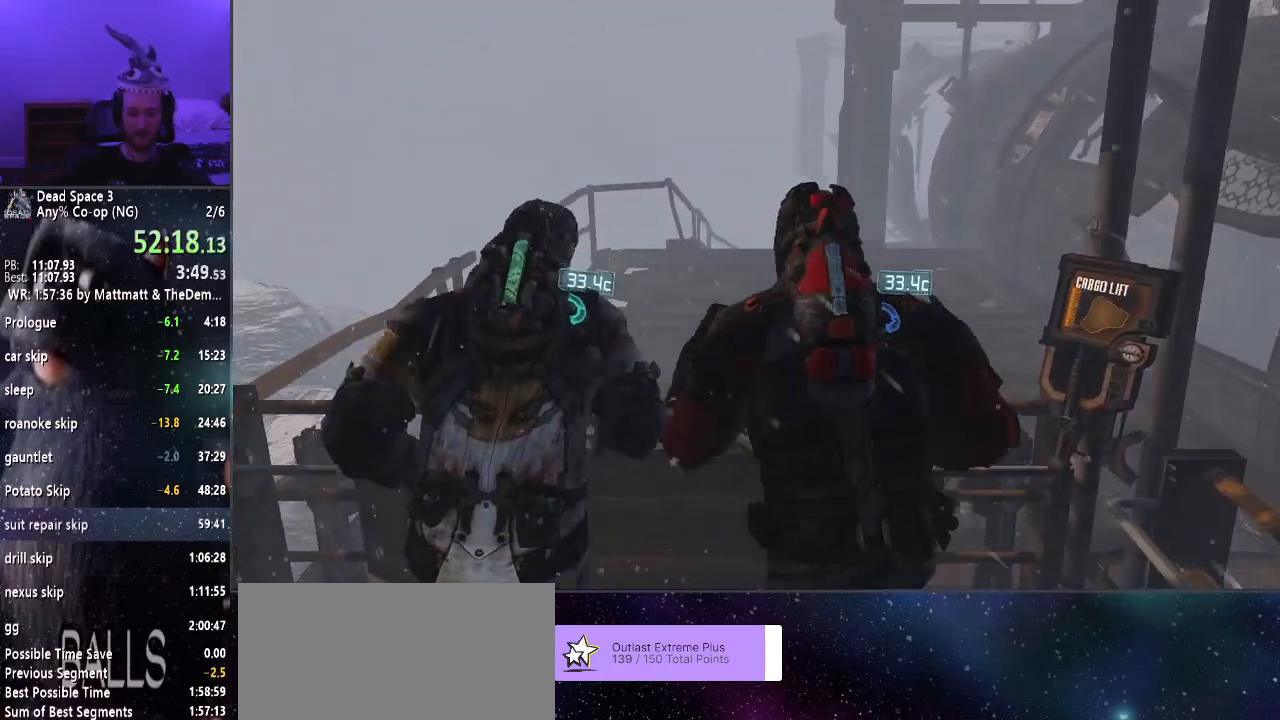
{"keys": ["shift", "w"], "mouse": [], "events": []}
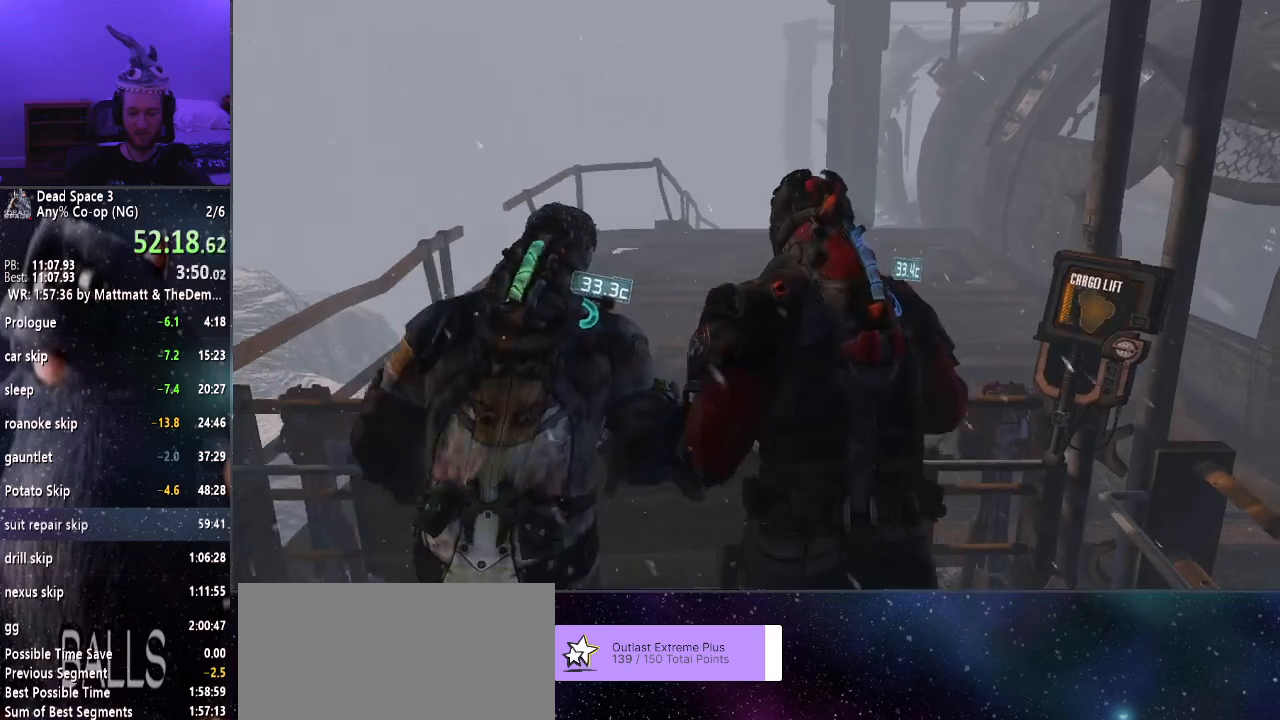
{"keys": ["shift", "w"], "mouse": [], "events": []}
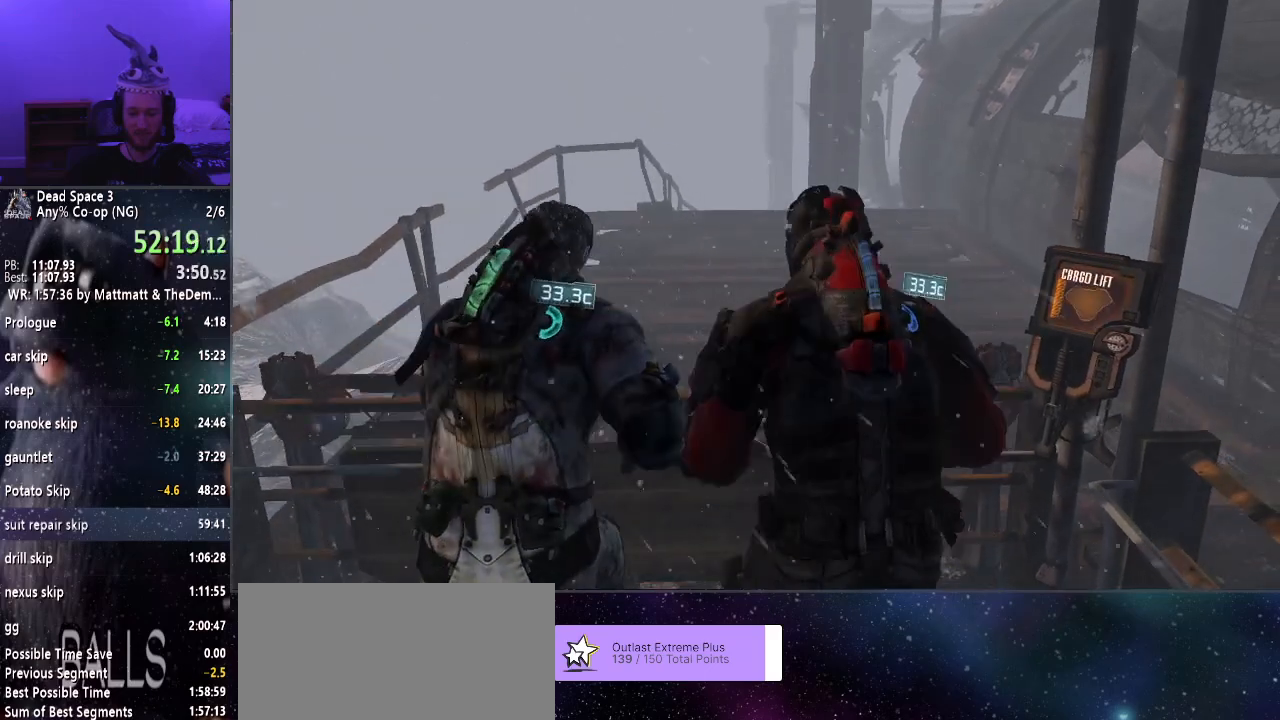
{"keys": ["shift", "w"], "mouse": [], "events": []}
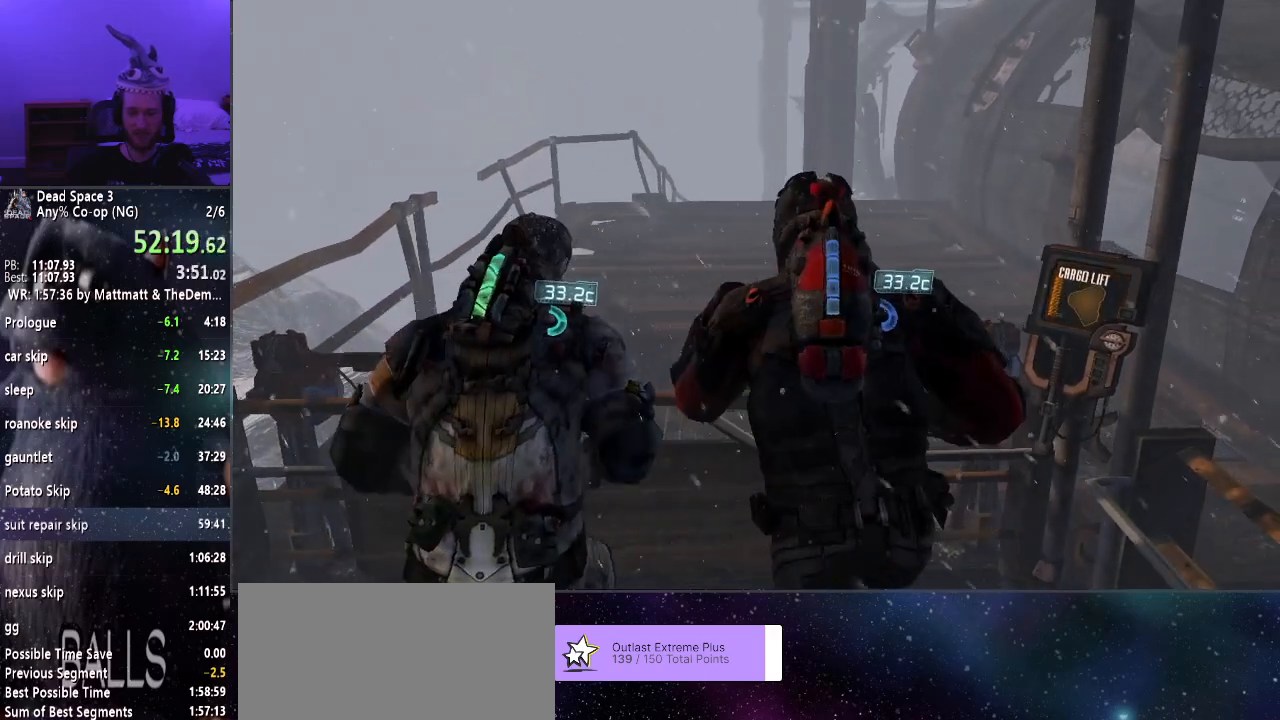
{"keys": ["shift", "w"], "mouse": [], "events": []}